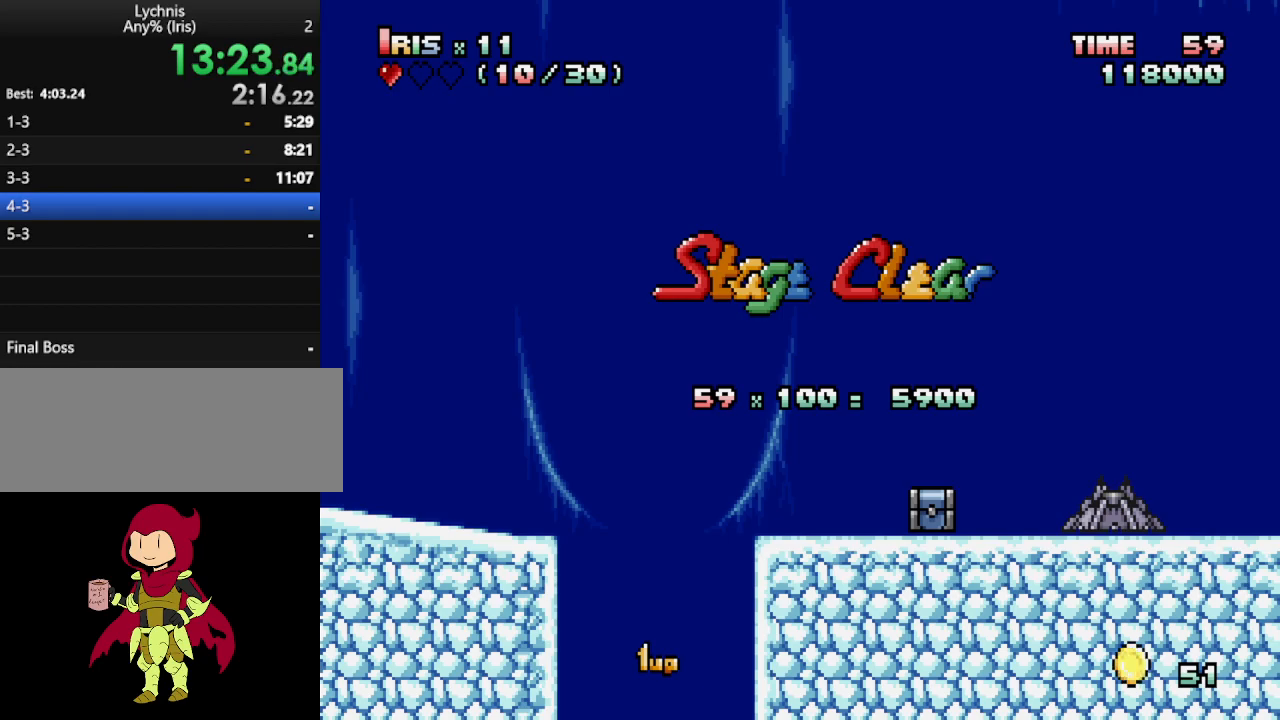
Gameplay with keyboard; each line is a JSON object with the keys held at the frame after it. "events" lists presses ("down") and releases ("up") of "alt_l", "alt_r", "caps_lock", "ctrl_l", "ctrl_r", "down", "escape", "f1", "f10", "f11", "f12", "f2", "f3", "f4", "f5", "f6", "f7", "f8", "f9", "left", "right", "shift", "space", "super", "tab" and "up" between this image and that frame as [ms after this image, input, new state], when the widget could be followed in between. No other keys are recorded. Mouse input is not recorded.
{"keys": ["ctrl_l"], "events": [[117, "ctrl_l", "down"]]}
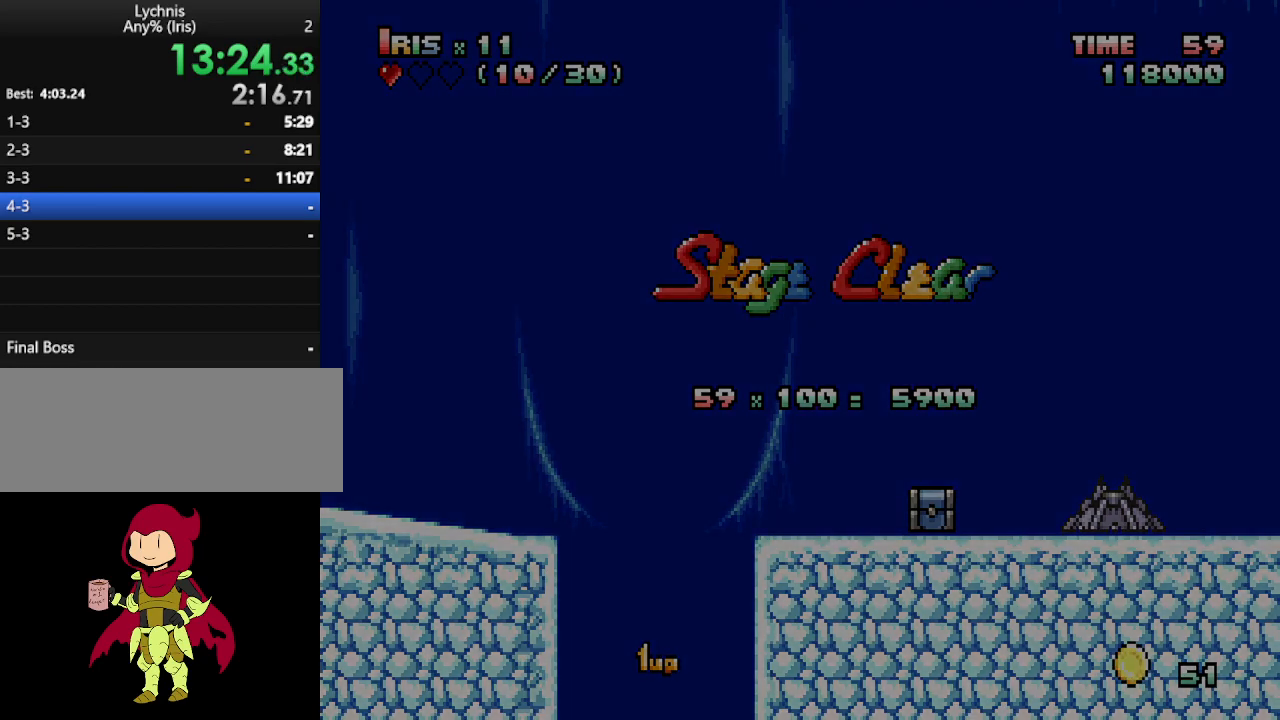
{"keys": ["ctrl_l"], "events": []}
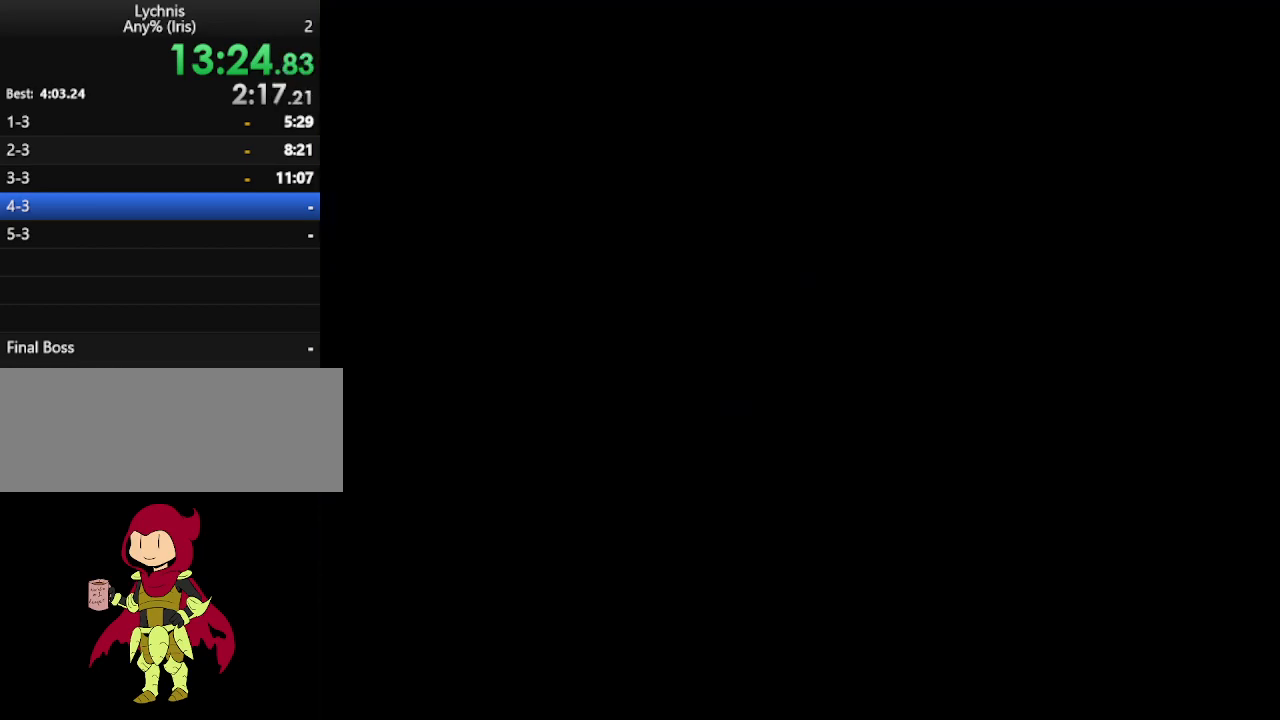
{"keys": ["ctrl_l"], "events": []}
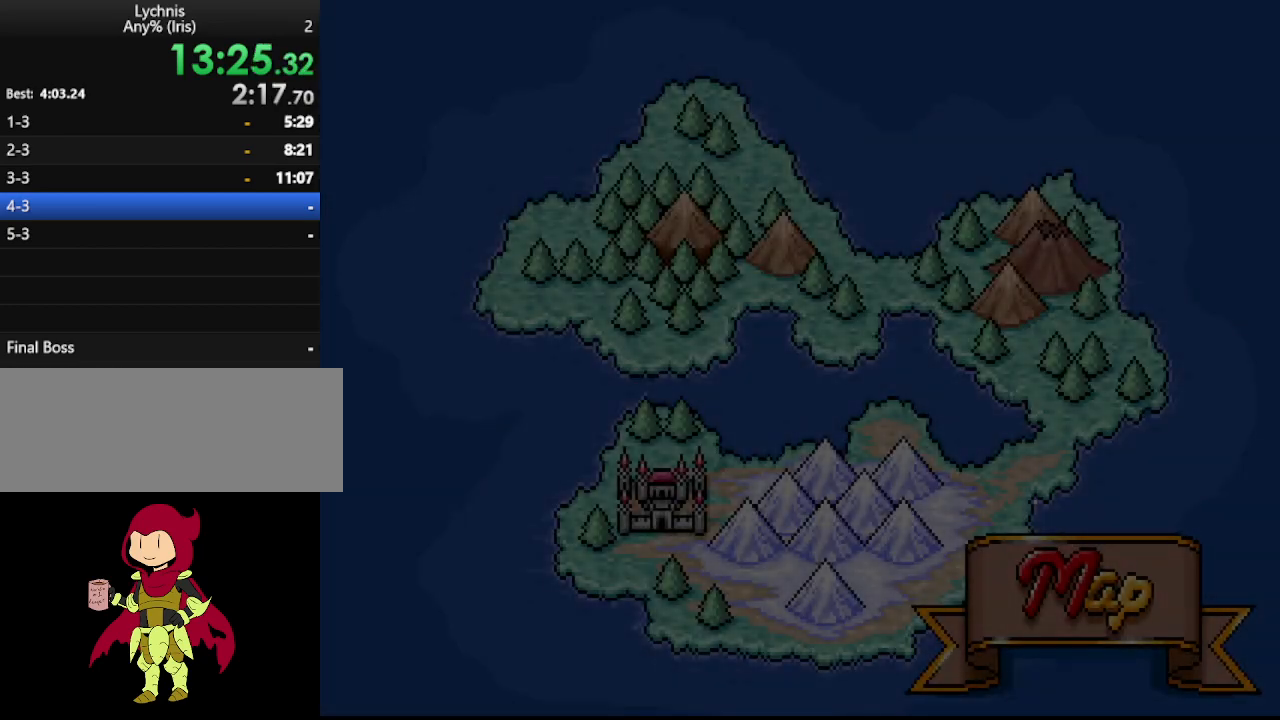
{"keys": ["ctrl_l"], "events": []}
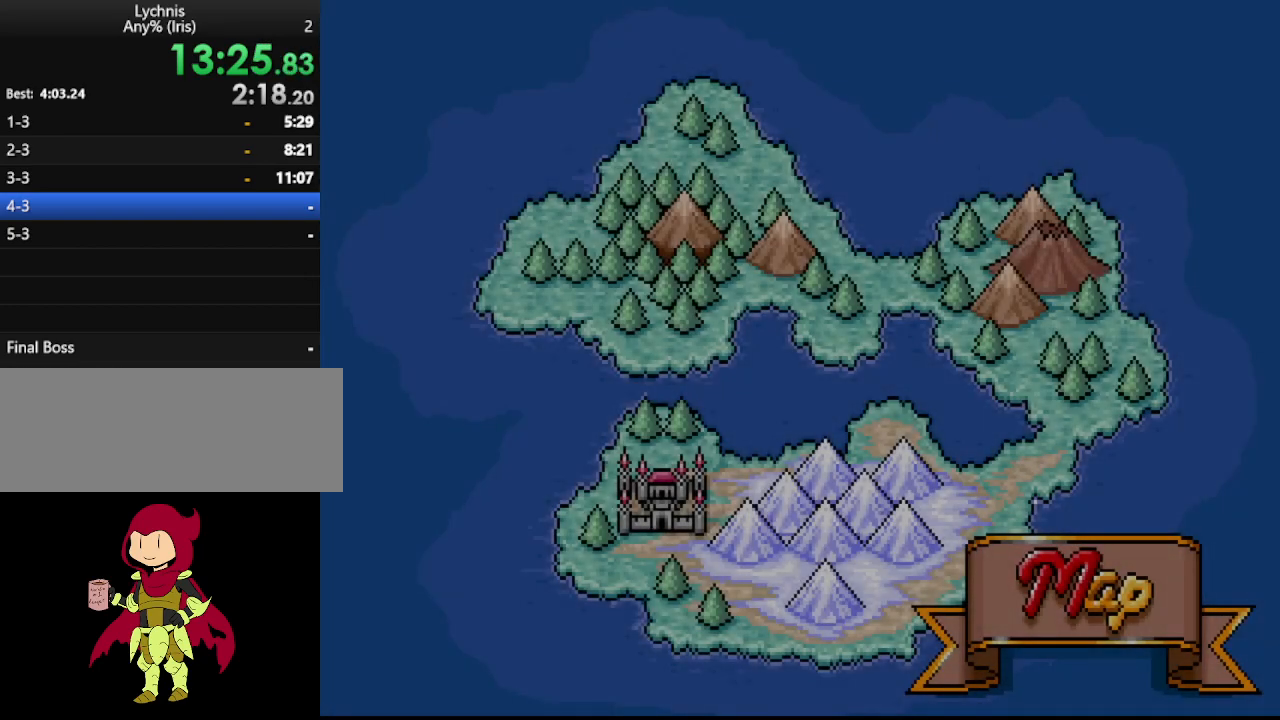
{"keys": ["ctrl_l"], "events": []}
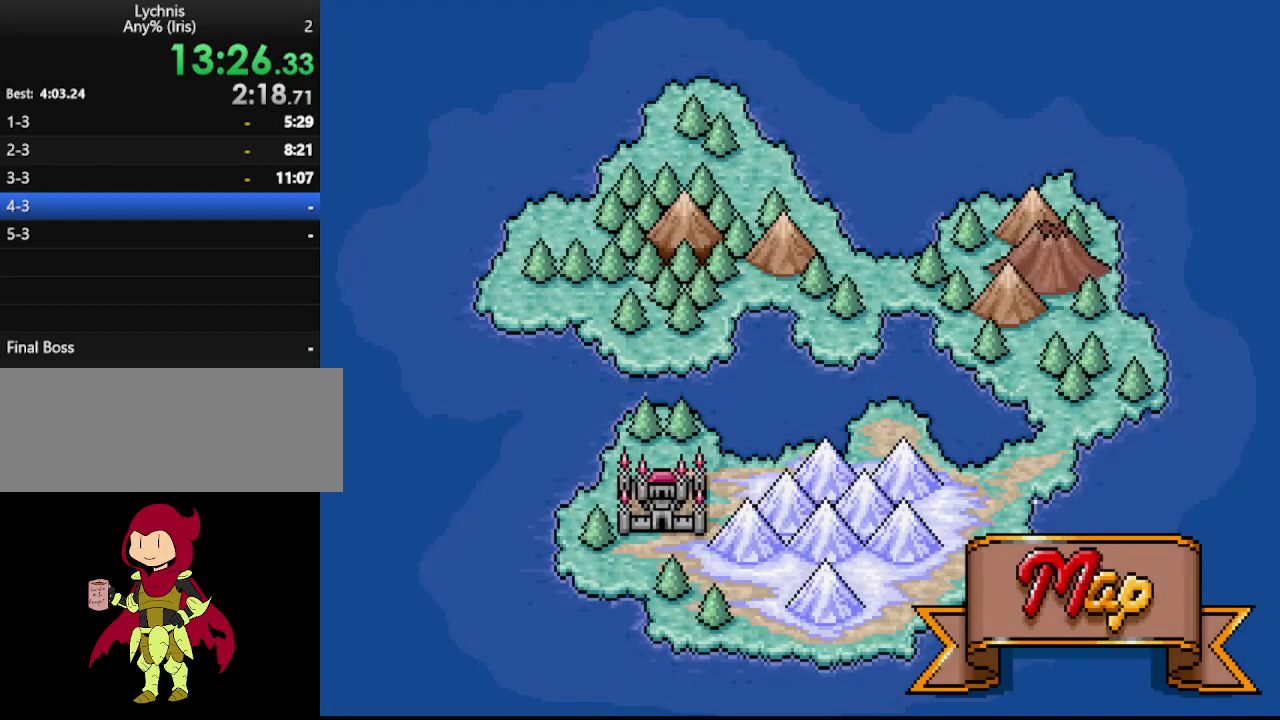
{"keys": ["ctrl_l"], "events": []}
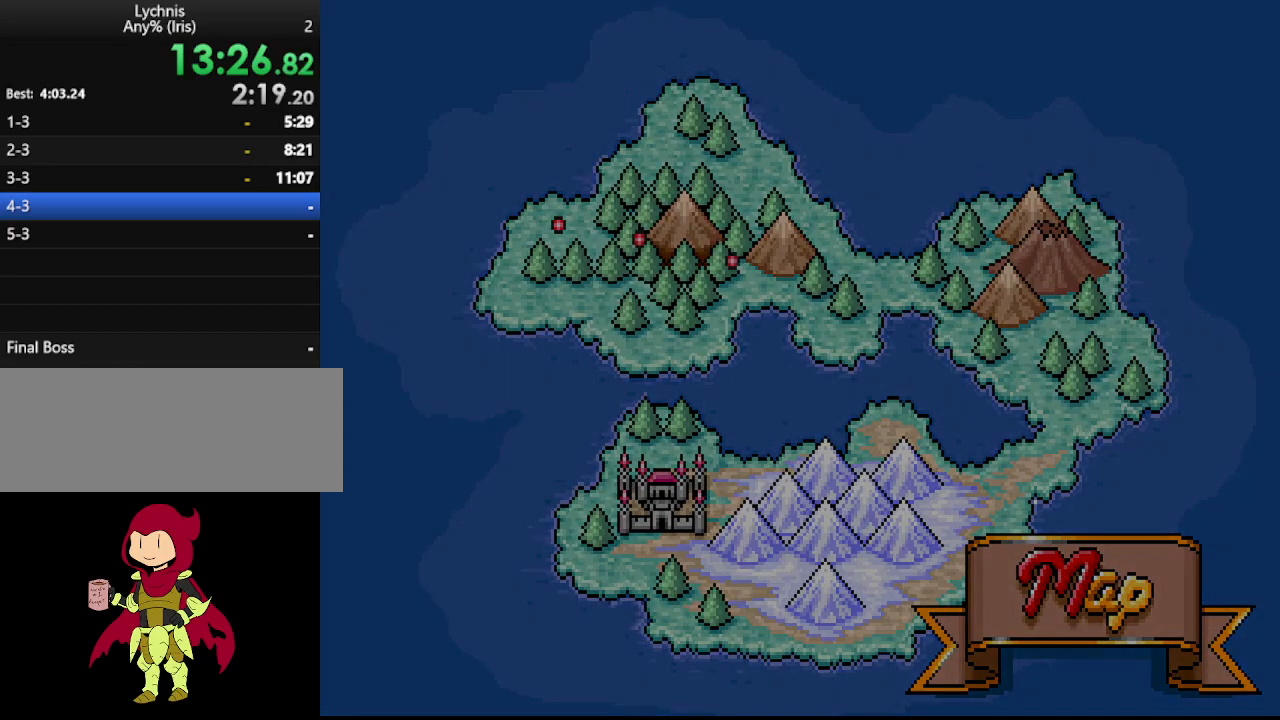
{"keys": [], "events": [[167, "ctrl_l", "up"]]}
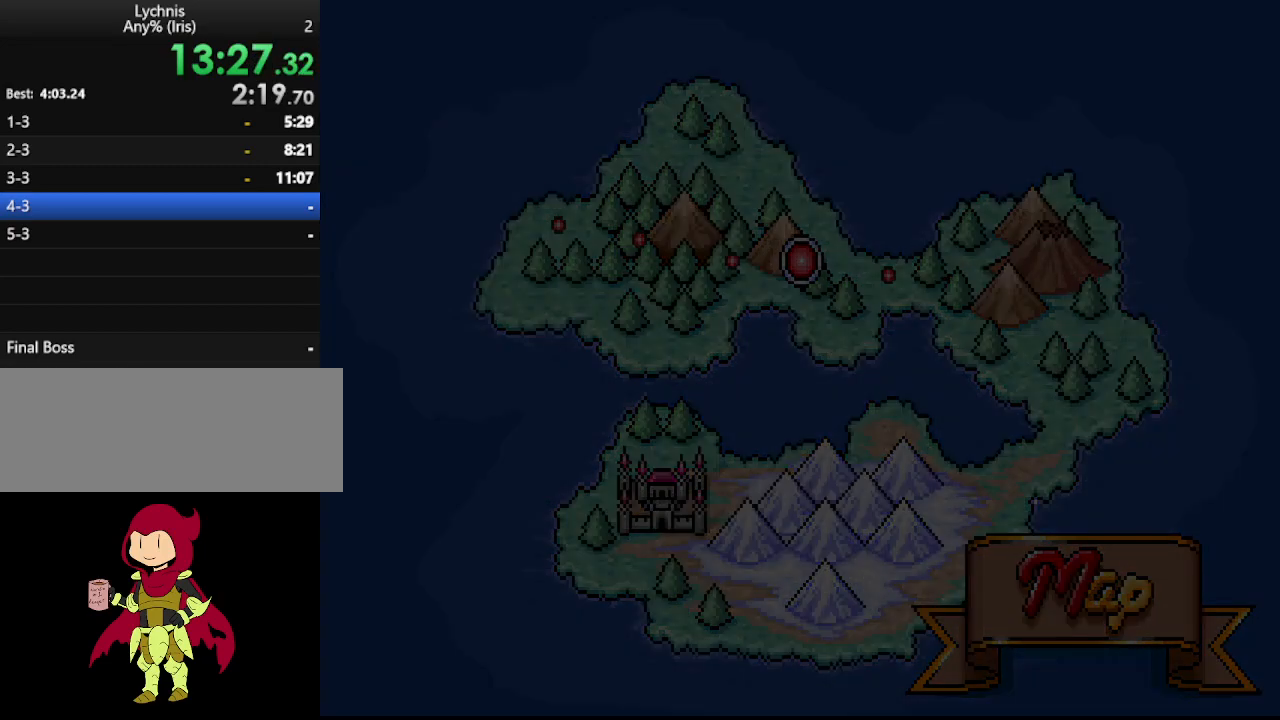
{"keys": [], "events": []}
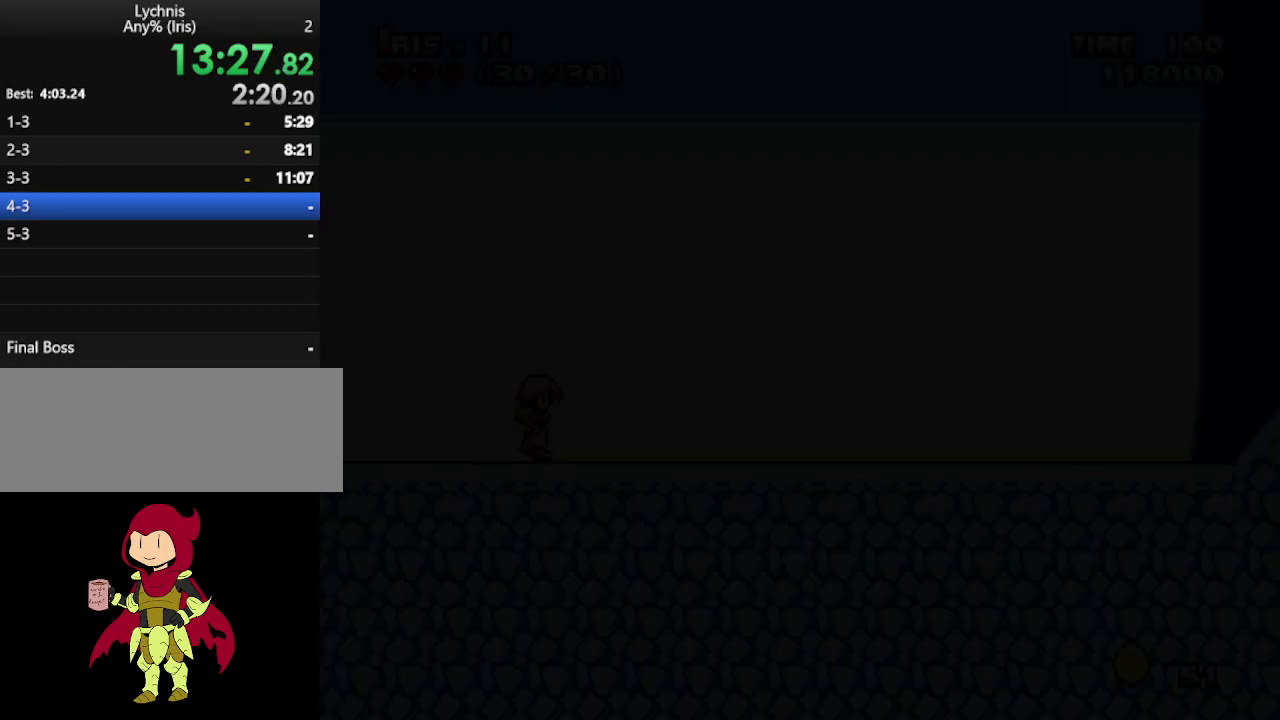
{"keys": [], "events": []}
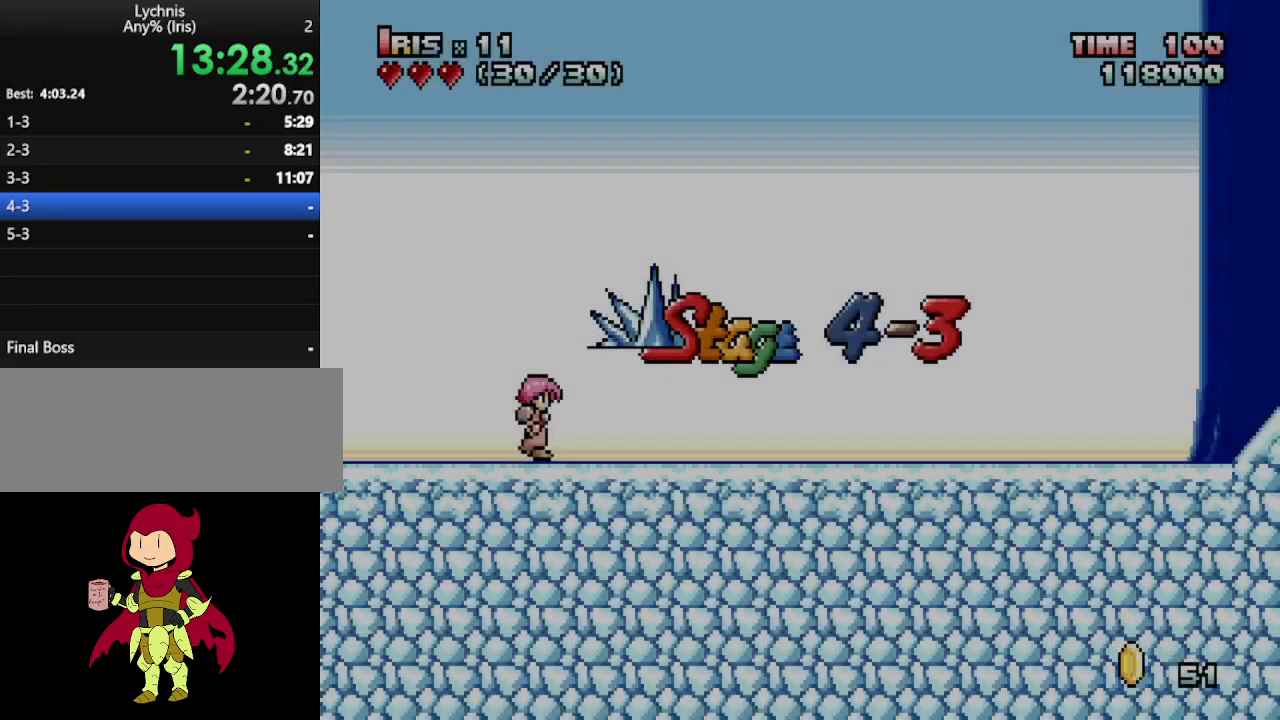
{"keys": [], "events": []}
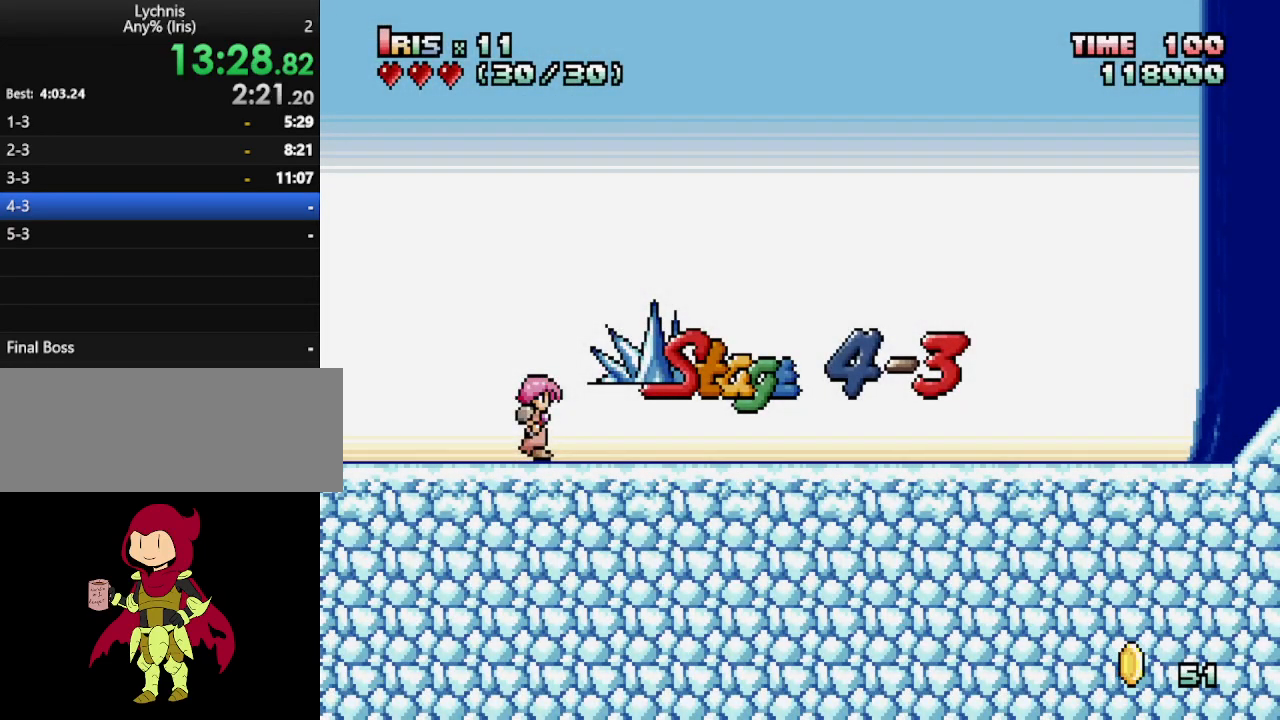
{"keys": ["right"], "events": [[317, "right", "down"], [367, "right", "up"], [417, "right", "down"]]}
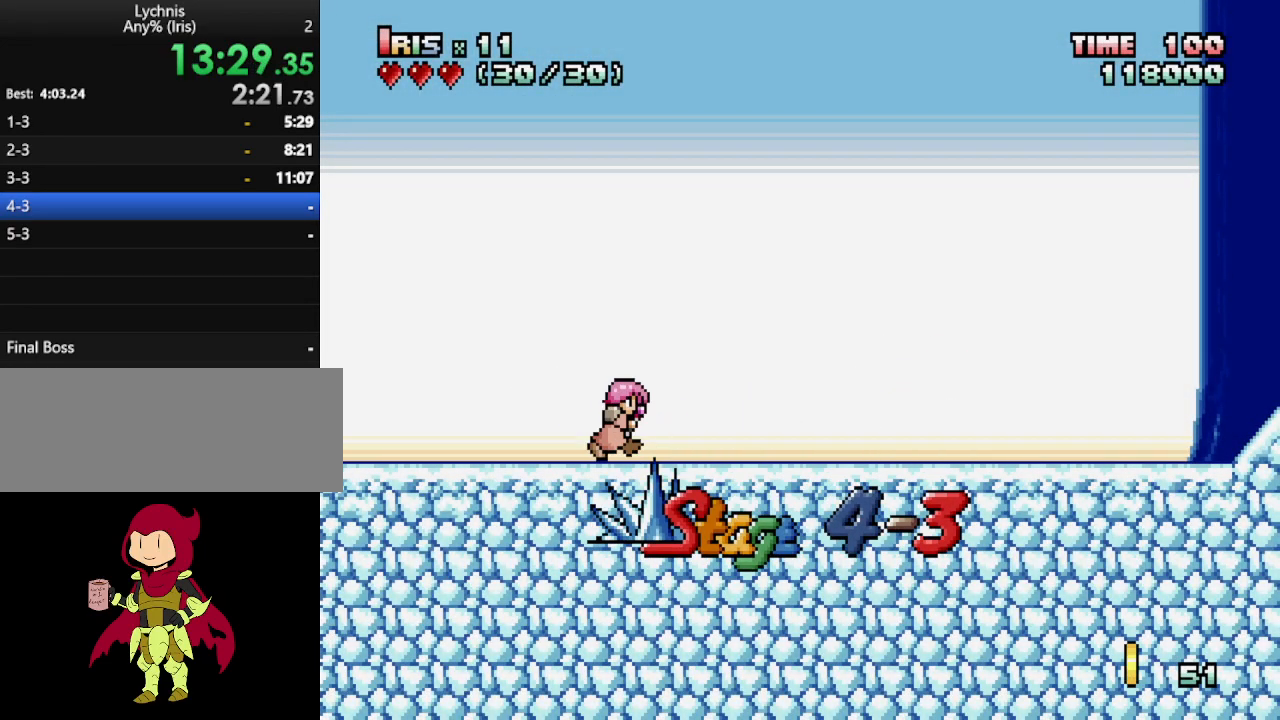
{"keys": ["right"], "events": []}
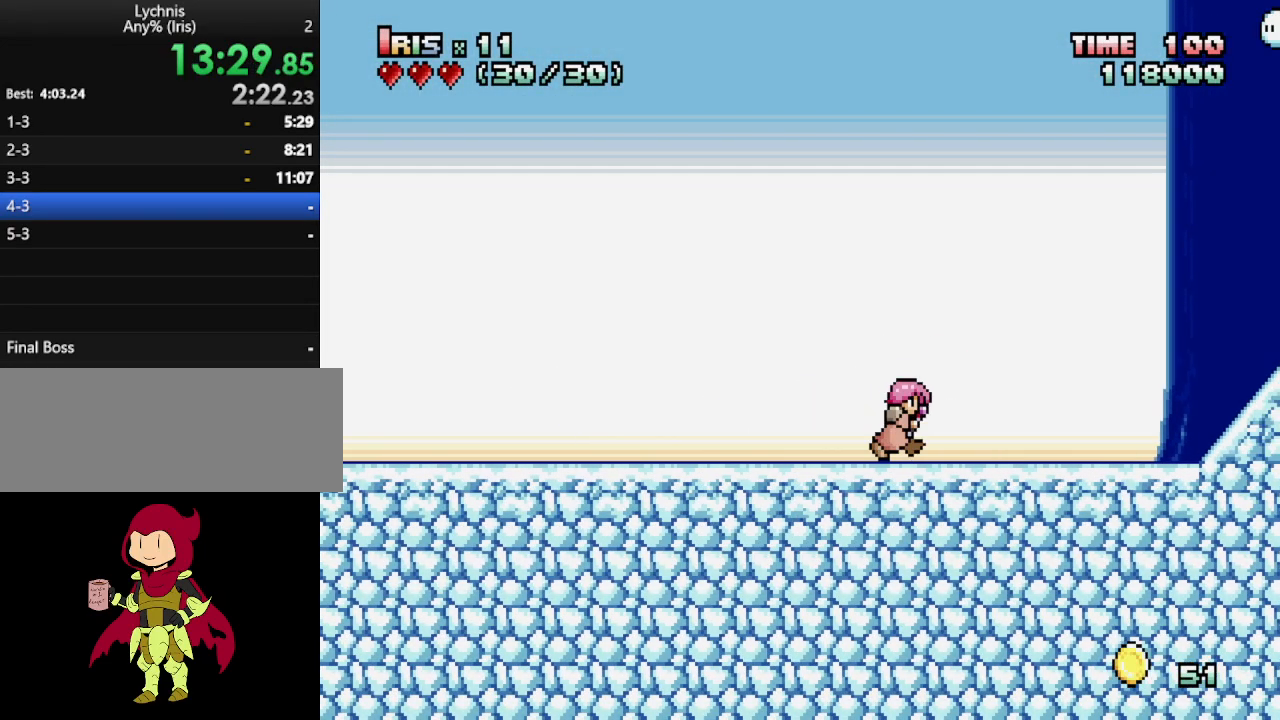
{"keys": ["right"], "events": [[117, "ctrl_l", "down"], [250, "ctrl_l", "up"], [300, "ctrl_l", "down"], [483, "ctrl_l", "up"]]}
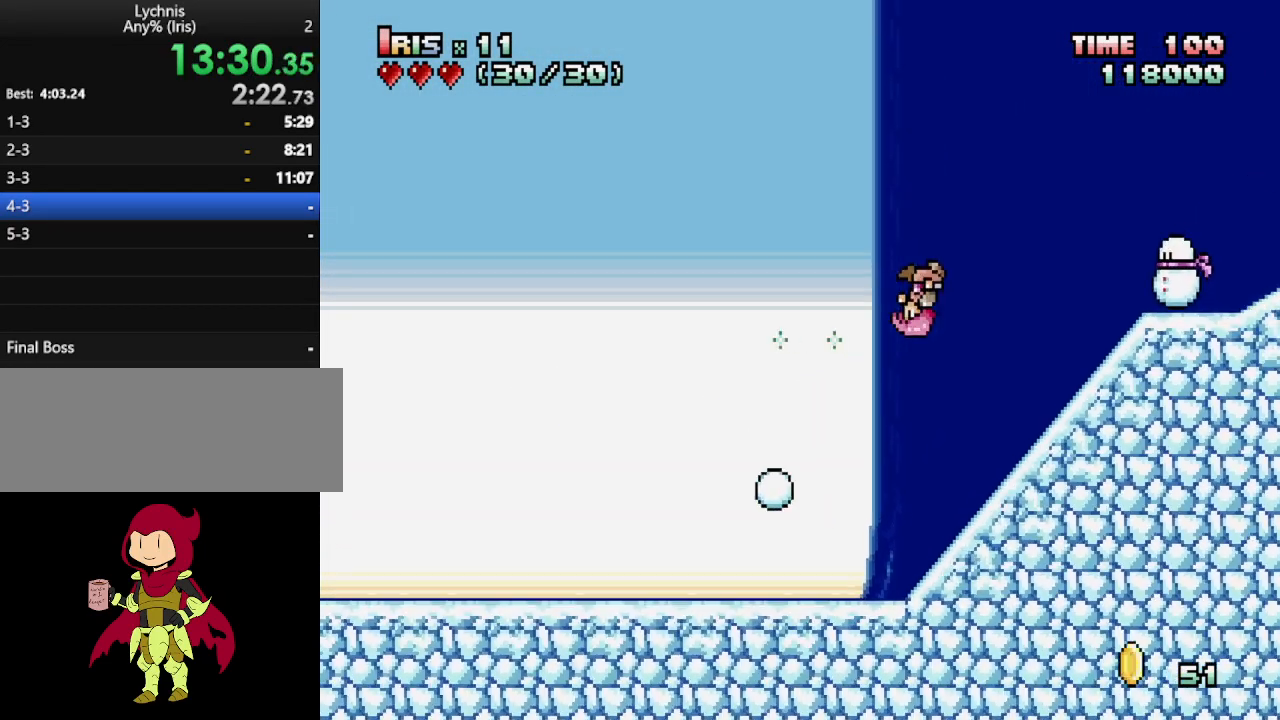
{"keys": ["ctrl_l", "right"], "events": [[217, "ctrl_l", "down"], [350, "ctrl_l", "up"], [400, "ctrl_l", "down"]]}
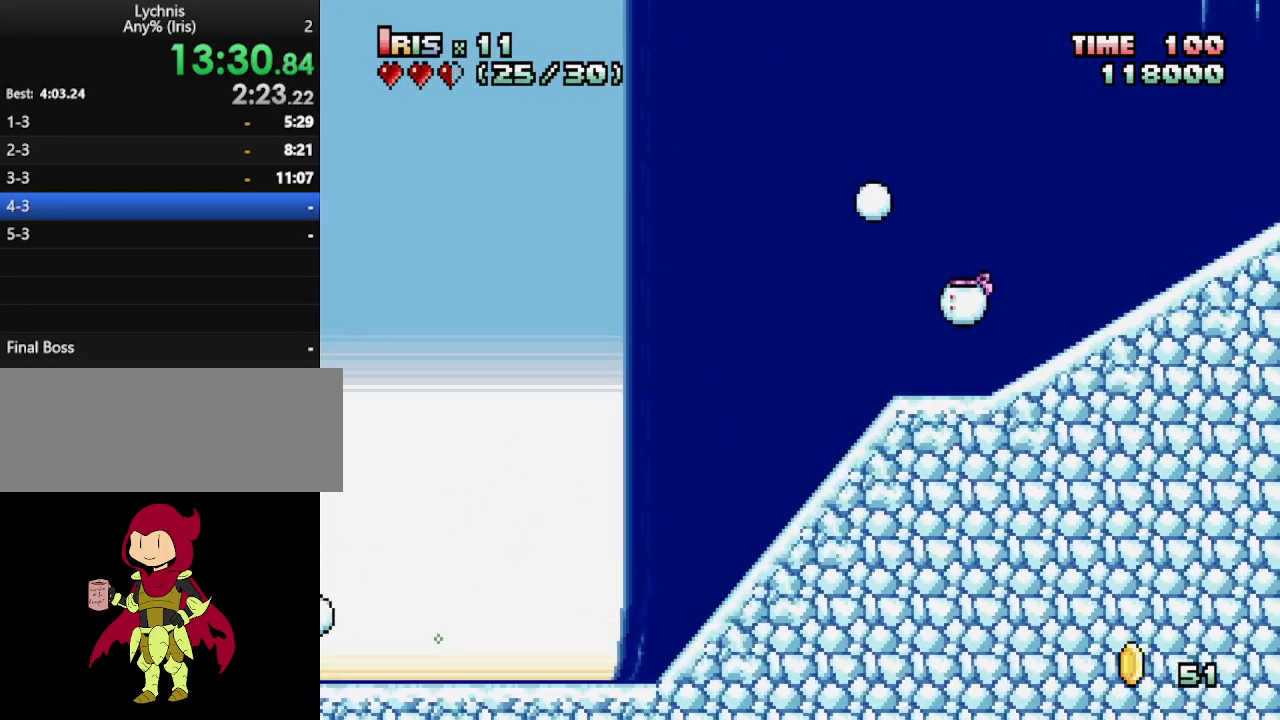
{"keys": [], "events": [[50, "ctrl_l", "up"], [83, "ctrl_l", "down"], [233, "ctrl_l", "up"], [283, "ctrl_l", "down"], [333, "ctrl_l", "up"], [333, "right", "up"], [433, "right", "down"], [483, "right", "up"]]}
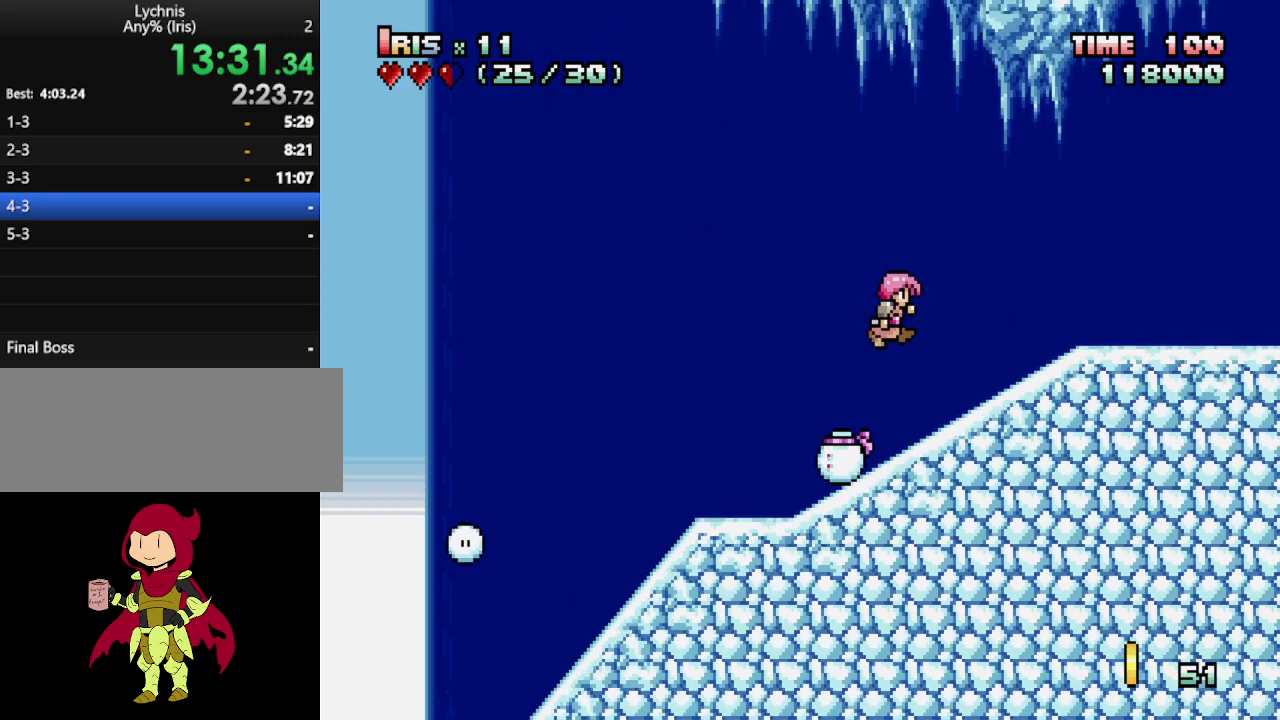
{"keys": ["right"], "events": [[17, "right", "down"], [300, "right", "up"], [350, "right", "down"], [433, "right", "up"], [483, "right", "down"]]}
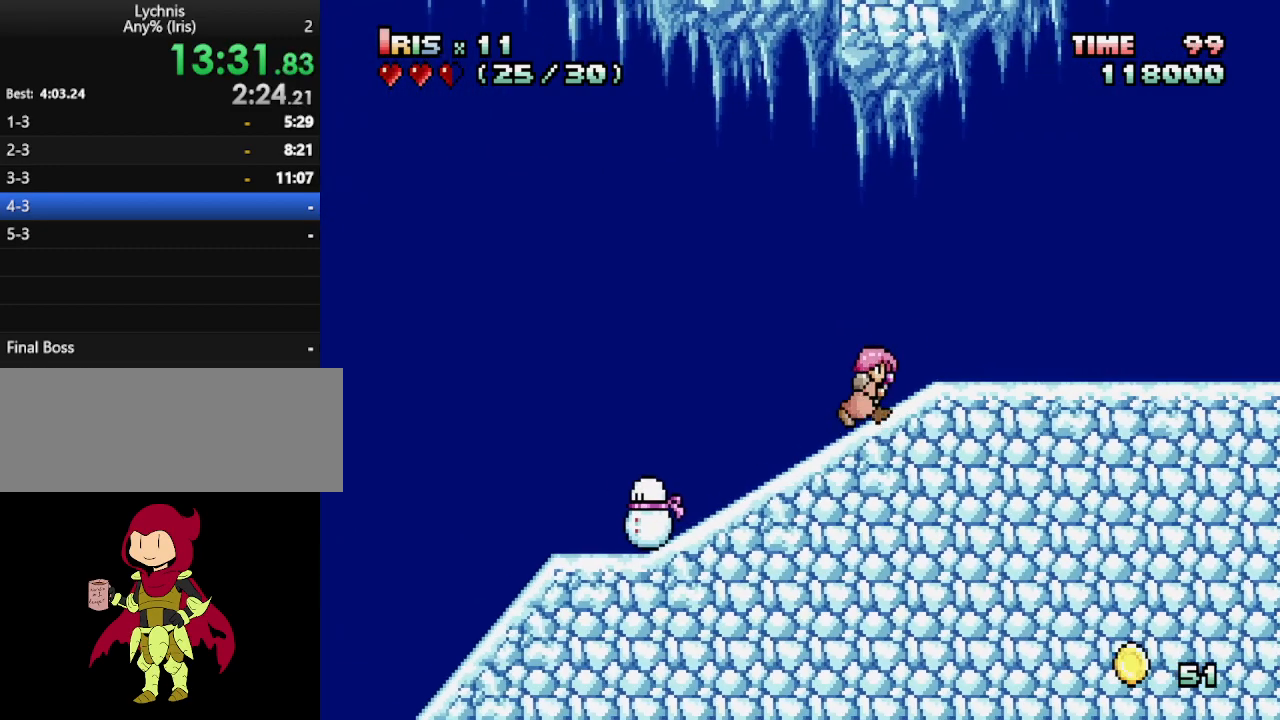
{"keys": ["right"], "events": []}
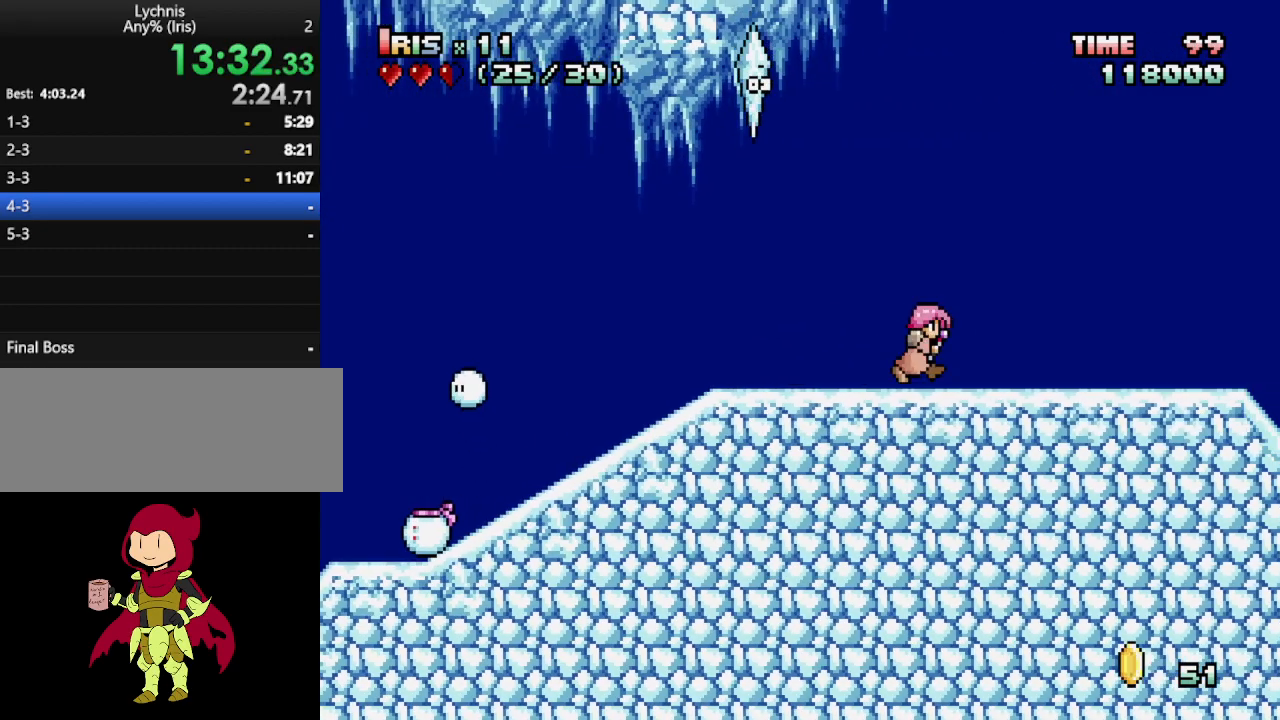
{"keys": ["right"], "events": []}
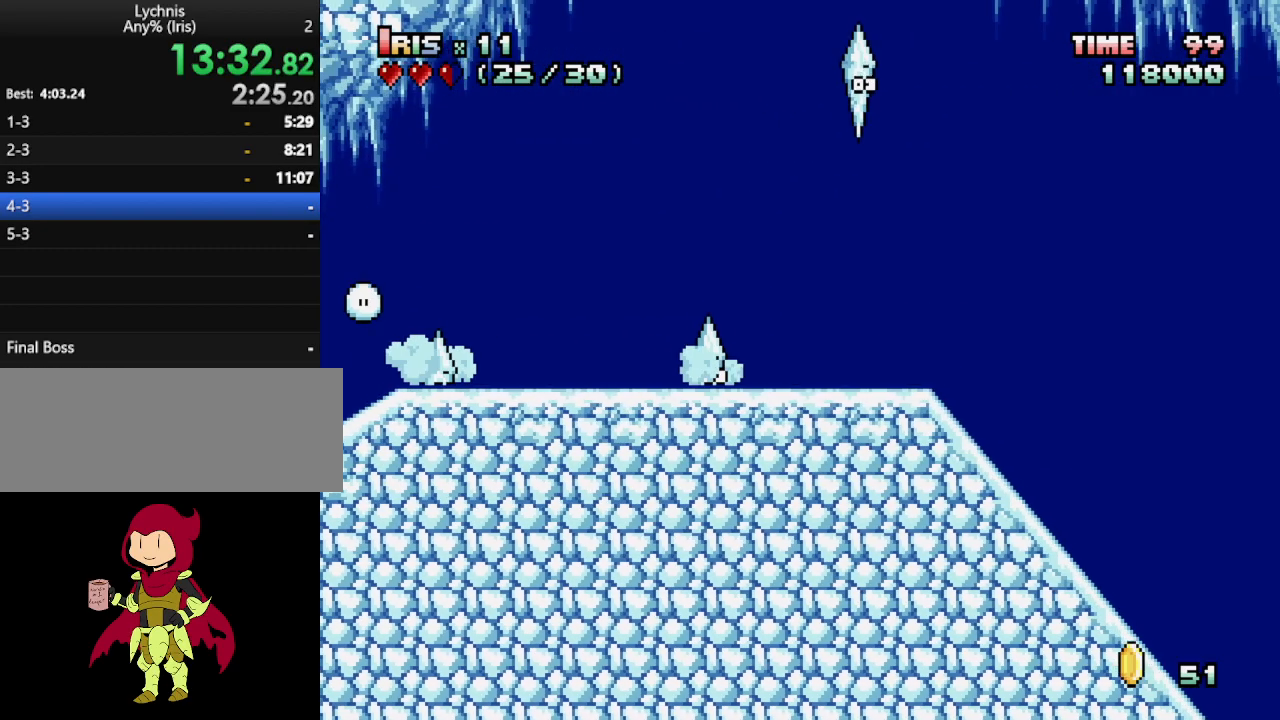
{"keys": ["right"], "events": []}
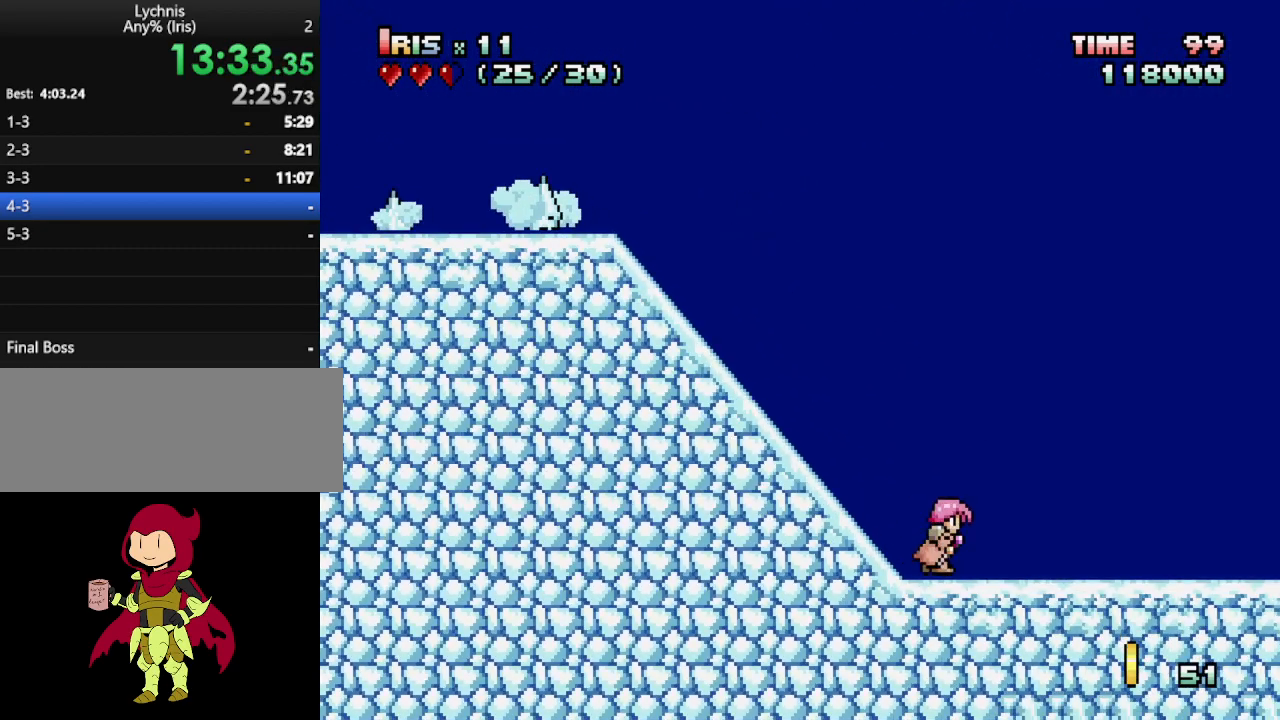
{"keys": ["ctrl_l", "right"], "events": [[117, "ctrl_l", "down"], [367, "ctrl_l", "up"], [417, "ctrl_l", "down"]]}
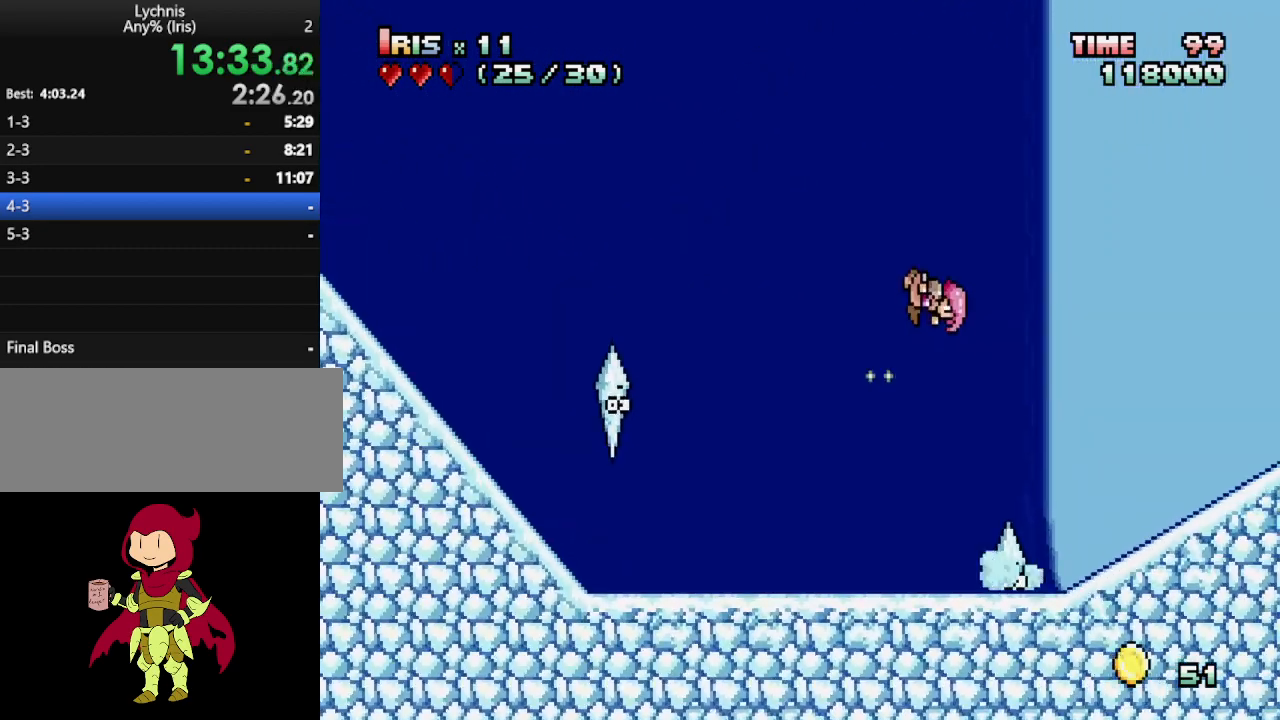
{"keys": ["ctrl_l", "right"], "events": [[50, "ctrl_l", "up"], [433, "ctrl_l", "down"]]}
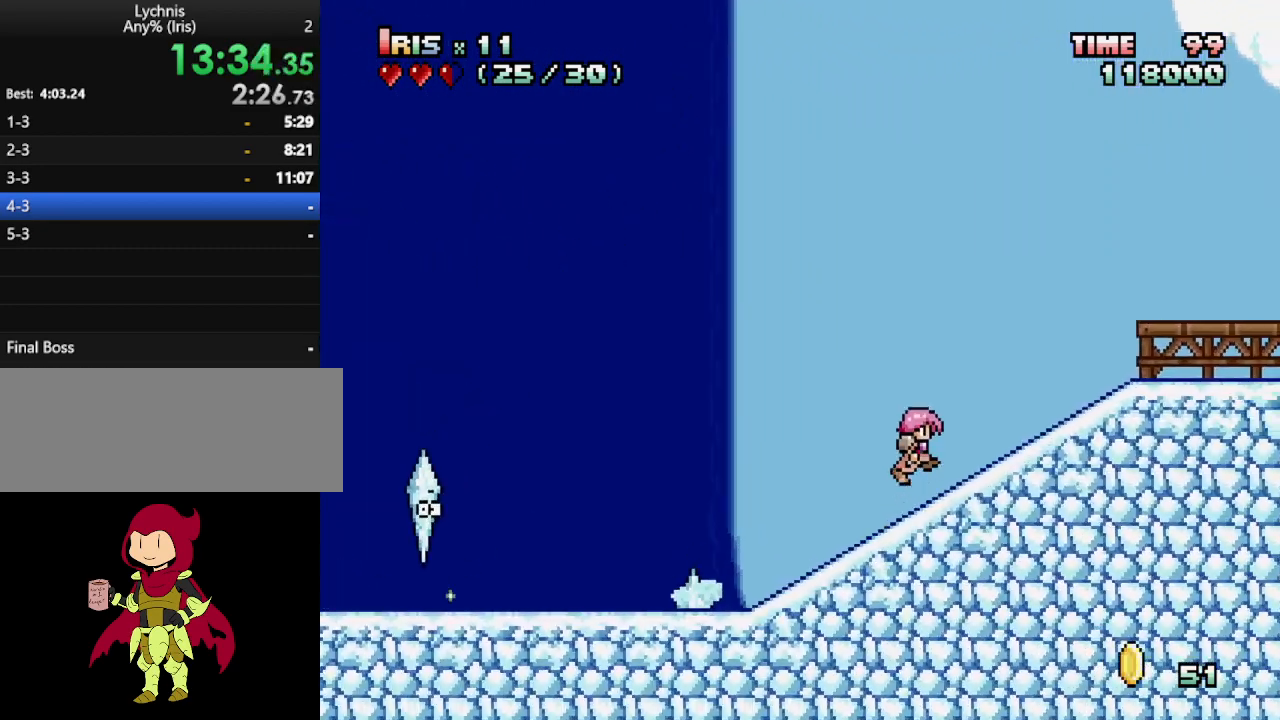
{"keys": ["right"], "events": [[117, "ctrl_l", "up"]]}
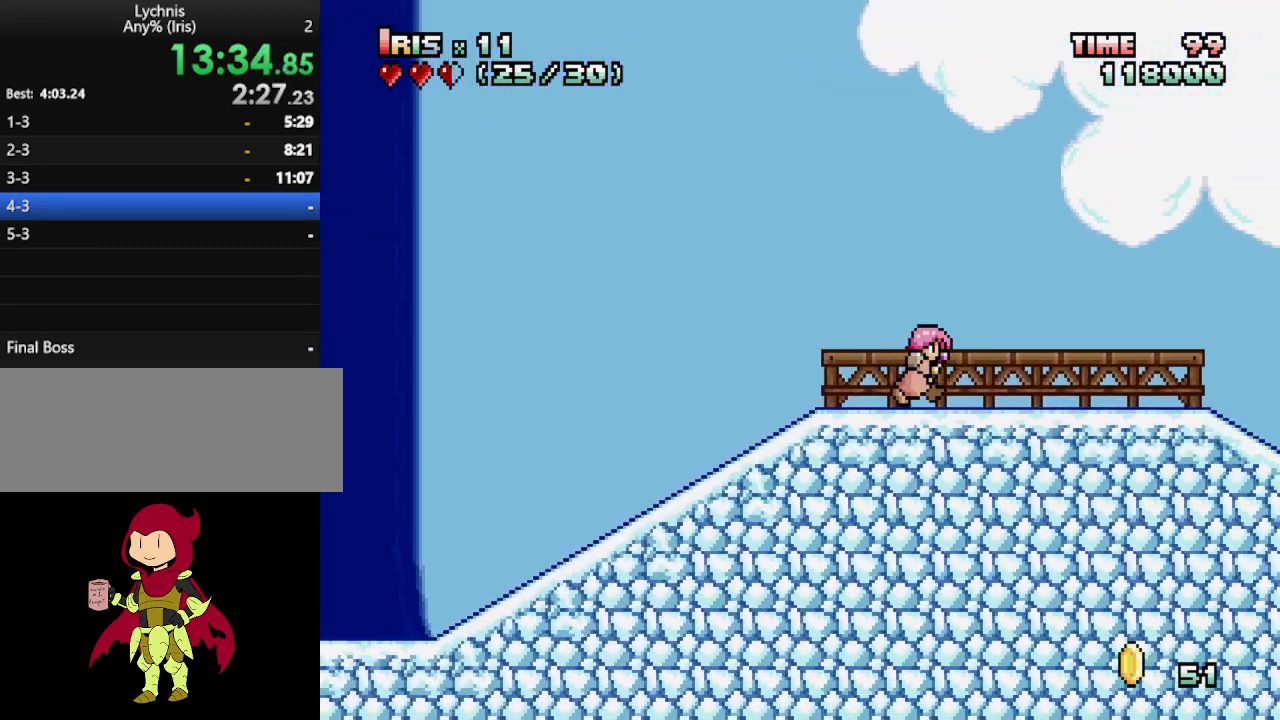
{"keys": ["ctrl_l", "right"], "events": [[317, "ctrl_l", "down"]]}
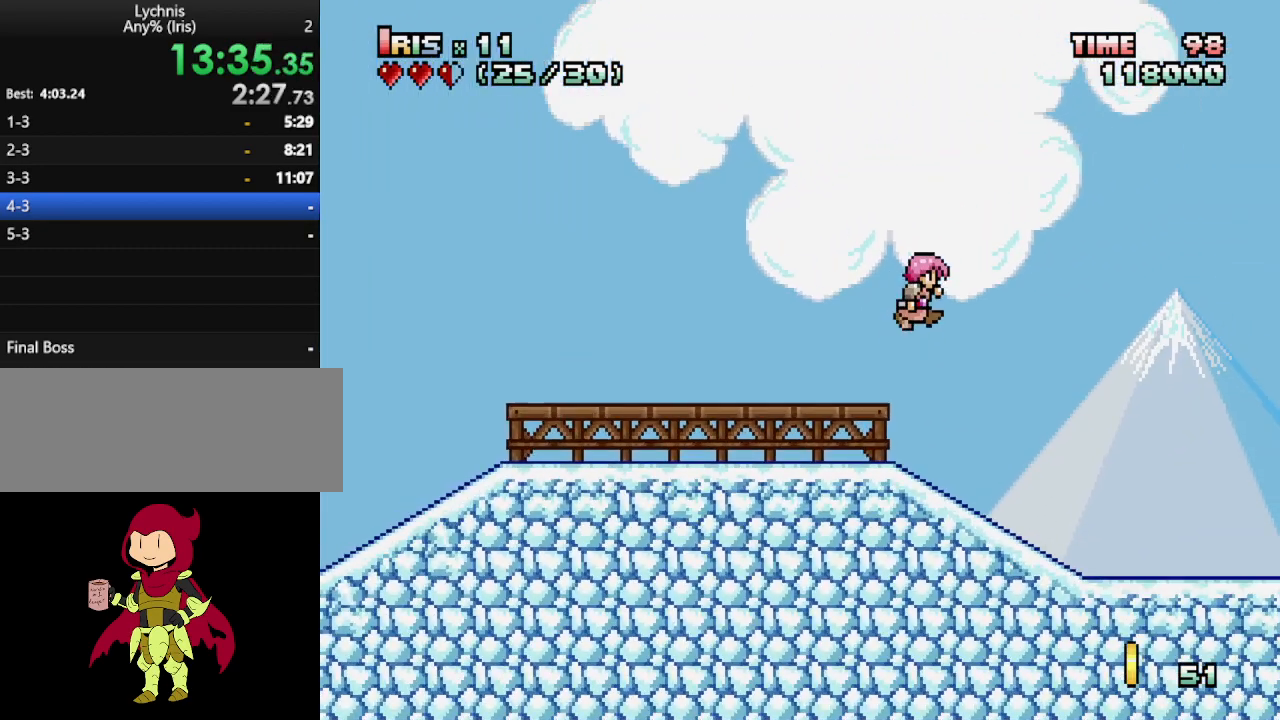
{"keys": ["ctrl_l", "right"], "events": [[50, "ctrl_l", "up"], [333, "ctrl_l", "down"]]}
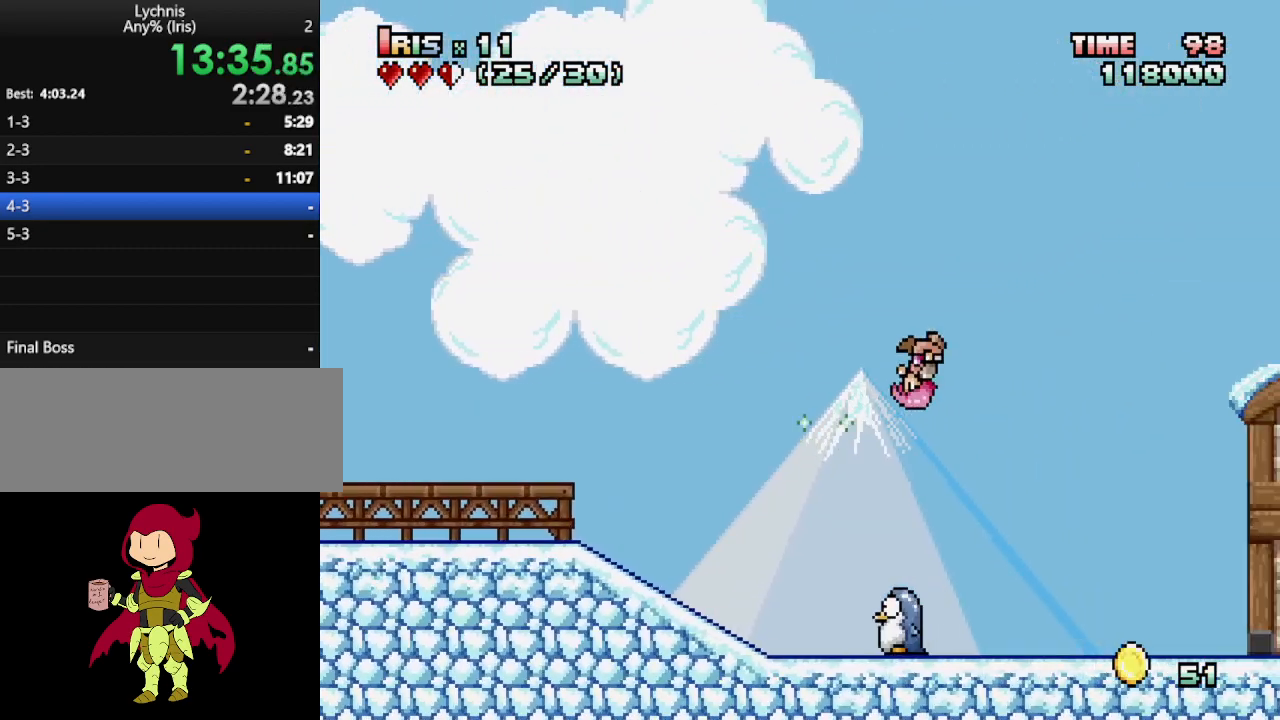
{"keys": ["right"], "events": [[17, "ctrl_l", "up"]]}
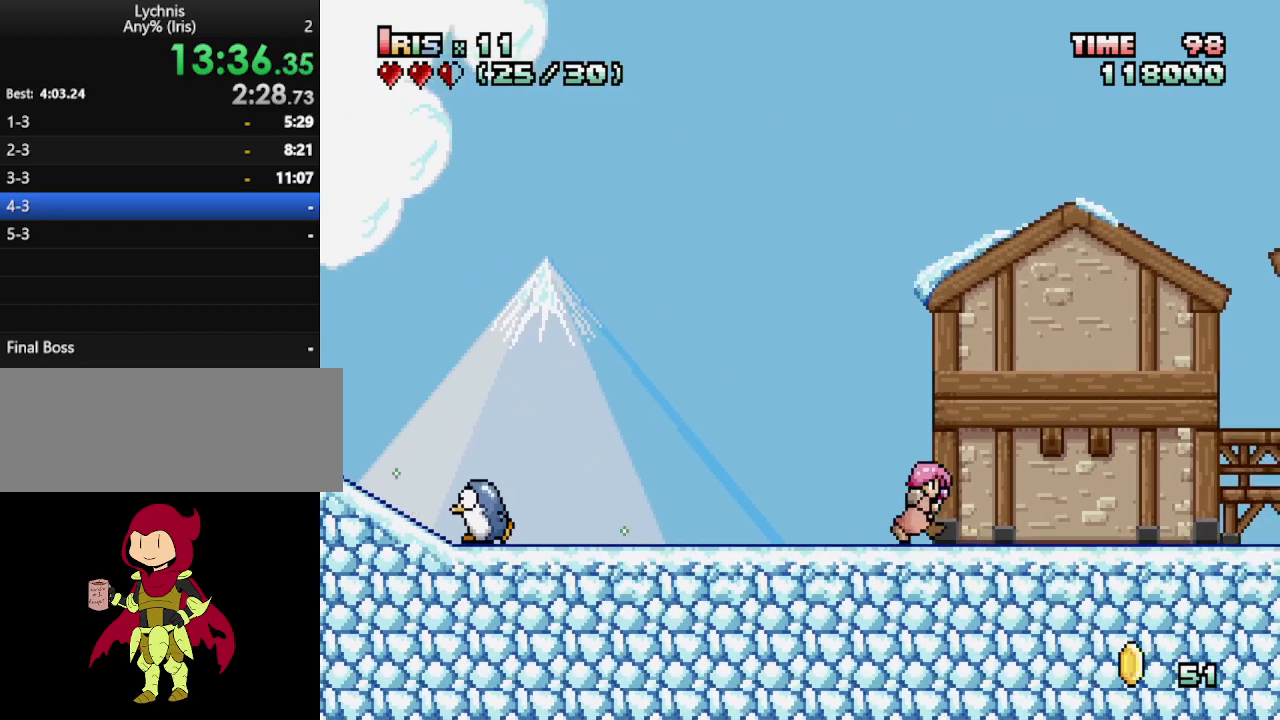
{"keys": ["right"], "events": [[167, "ctrl_l", "down"], [400, "ctrl_l", "up"]]}
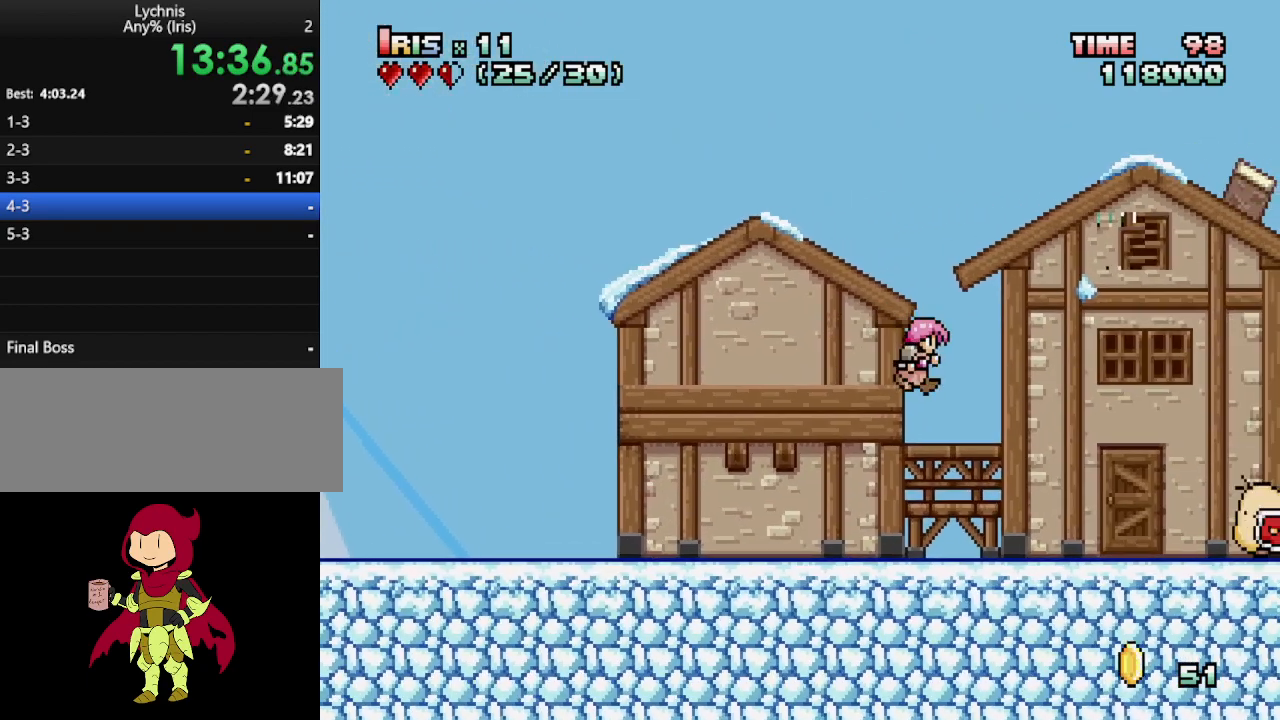
{"keys": ["ctrl_l", "right"], "events": [[233, "ctrl_l", "down"], [417, "ctrl_l", "up"], [467, "ctrl_l", "down"]]}
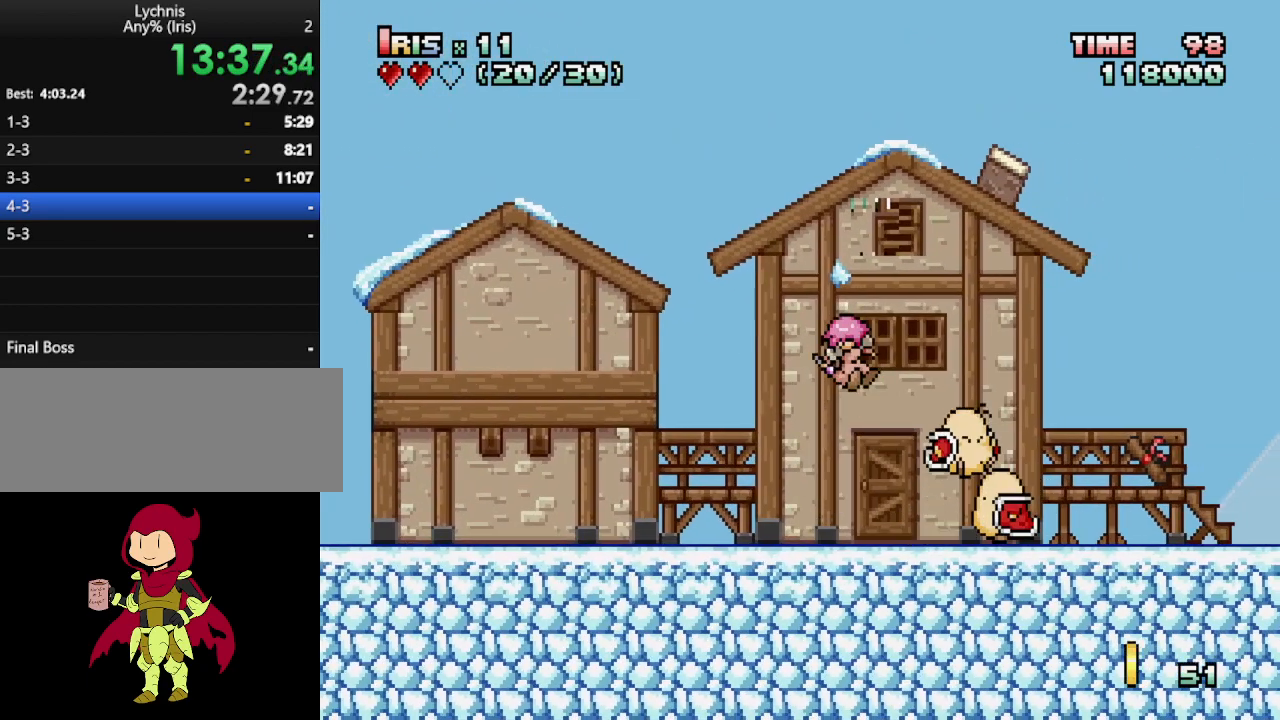
{"keys": ["right"], "events": [[100, "ctrl_l", "up"], [200, "ctrl_l", "down"], [300, "ctrl_l", "up"], [400, "right", "up"], [483, "right", "down"]]}
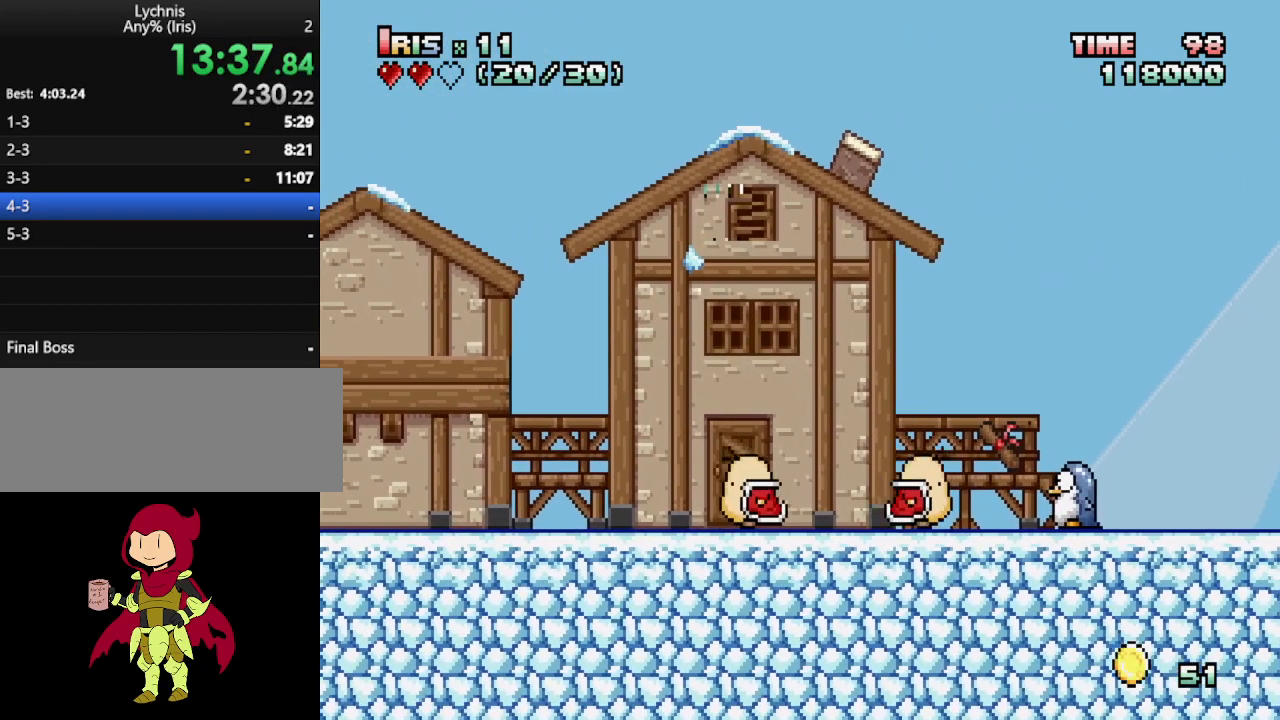
{"keys": ["right"], "events": [[33, "right", "up"], [117, "right", "down"], [217, "ctrl_l", "down"], [317, "ctrl_l", "up"]]}